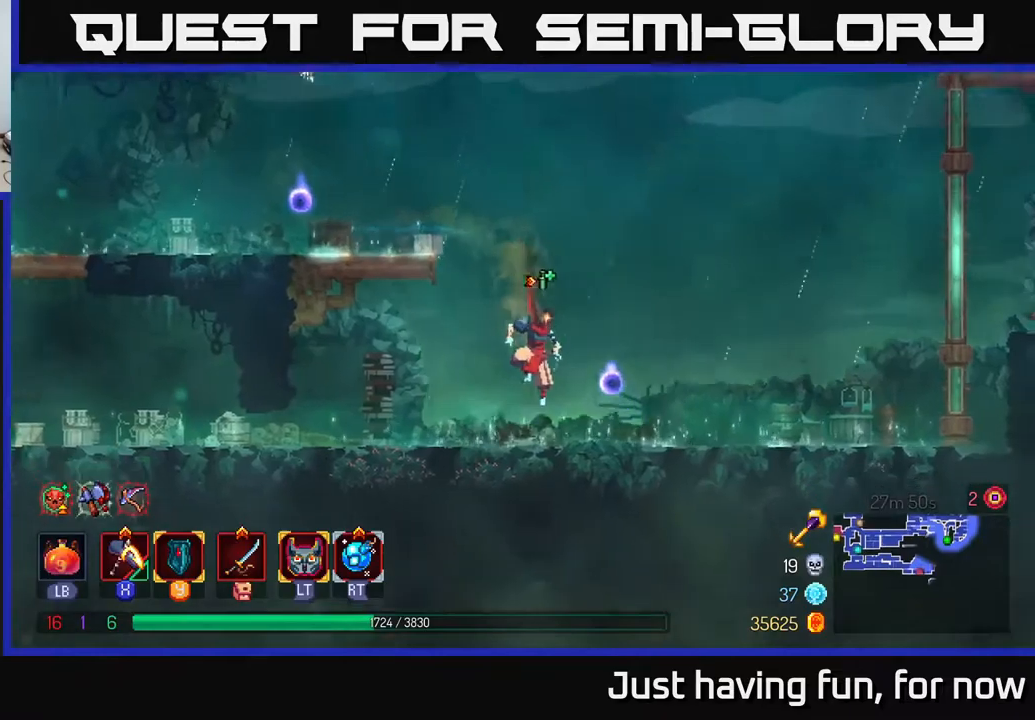
Gameplay with a controller (Xbox layout); each line is a JSON object with the inputs held at the frame after it. "events" lists button and stick changes between this image and that frame as [ms after this image, input, new state], when the widget could be followed in between.
{"buttons": [], "left_stick": "right", "right_stick": "center", "events": [[100, "B", "down"], [167, "B", "up"]]}
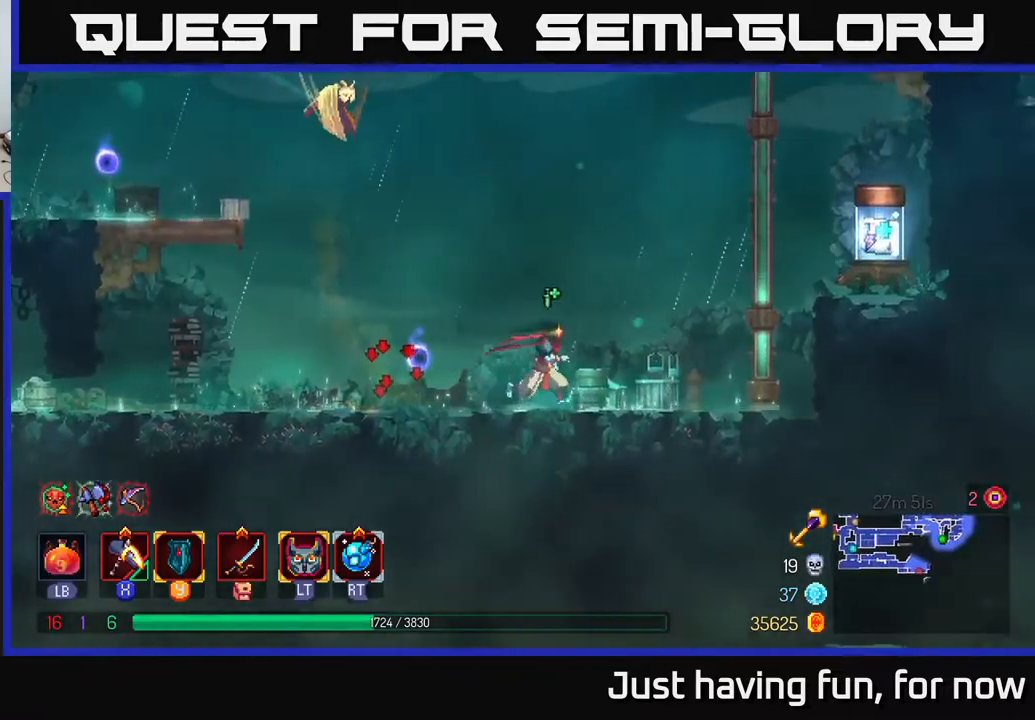
{"buttons": ["B"], "left_stick": "right", "right_stick": "center", "events": [[83, "A", "down"], [183, "A", "up"], [283, "A", "down"], [400, "A", "up"], [467, "B", "down"]]}
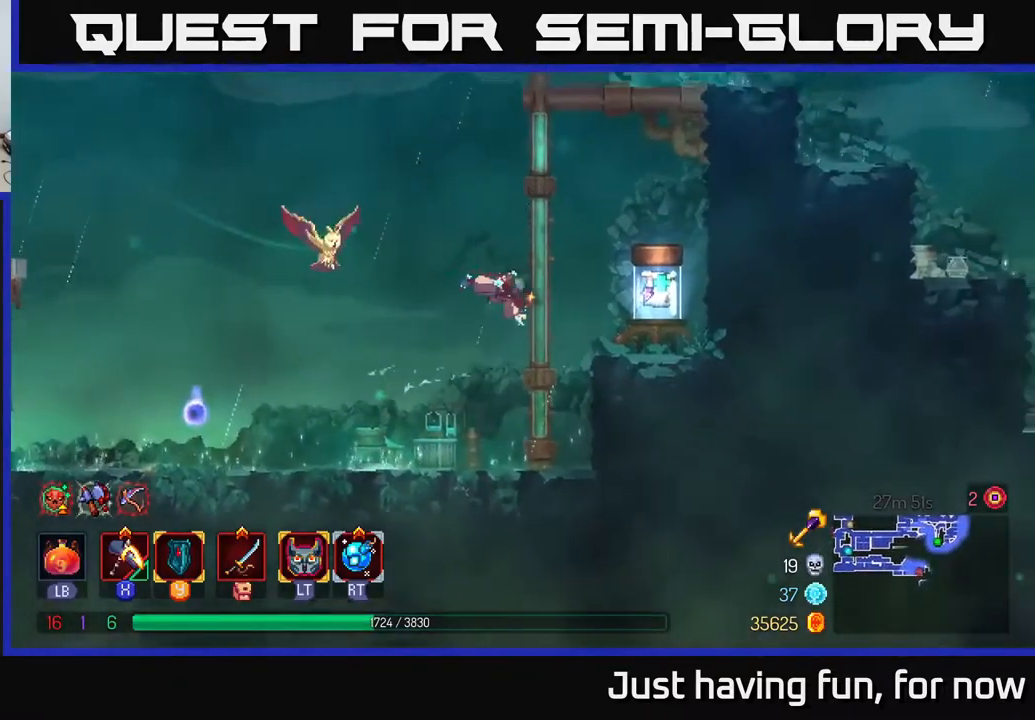
{"buttons": [], "left_stick": "left", "right_stick": "center"}
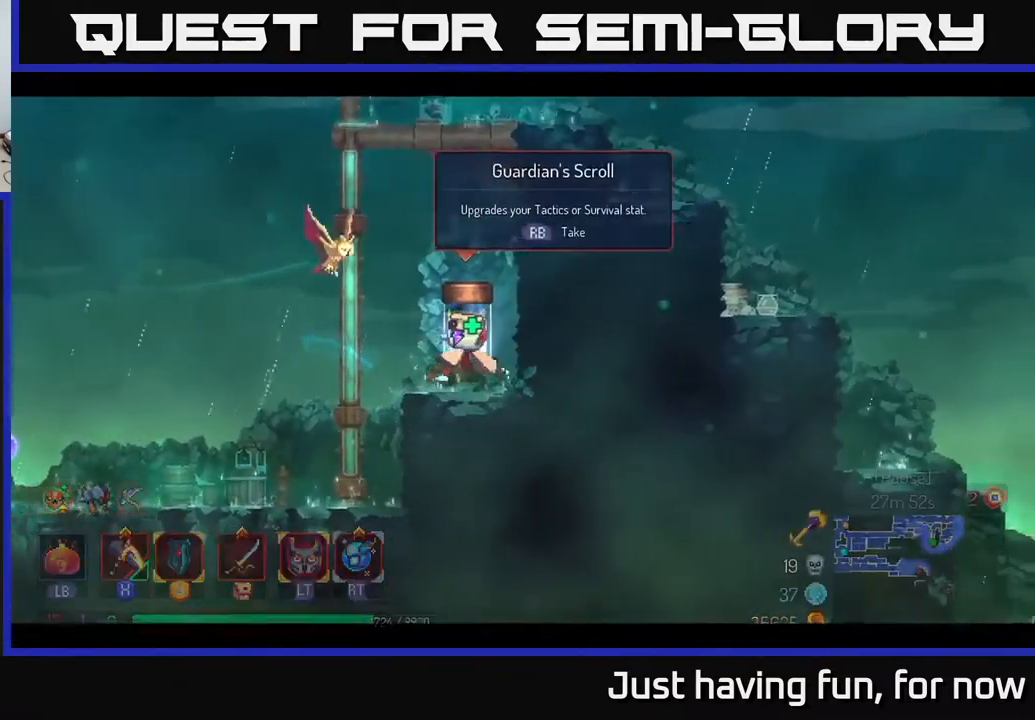
{"buttons": [], "left_stick": "center", "right_stick": "center", "events": [[150, "left_stick", "center"]]}
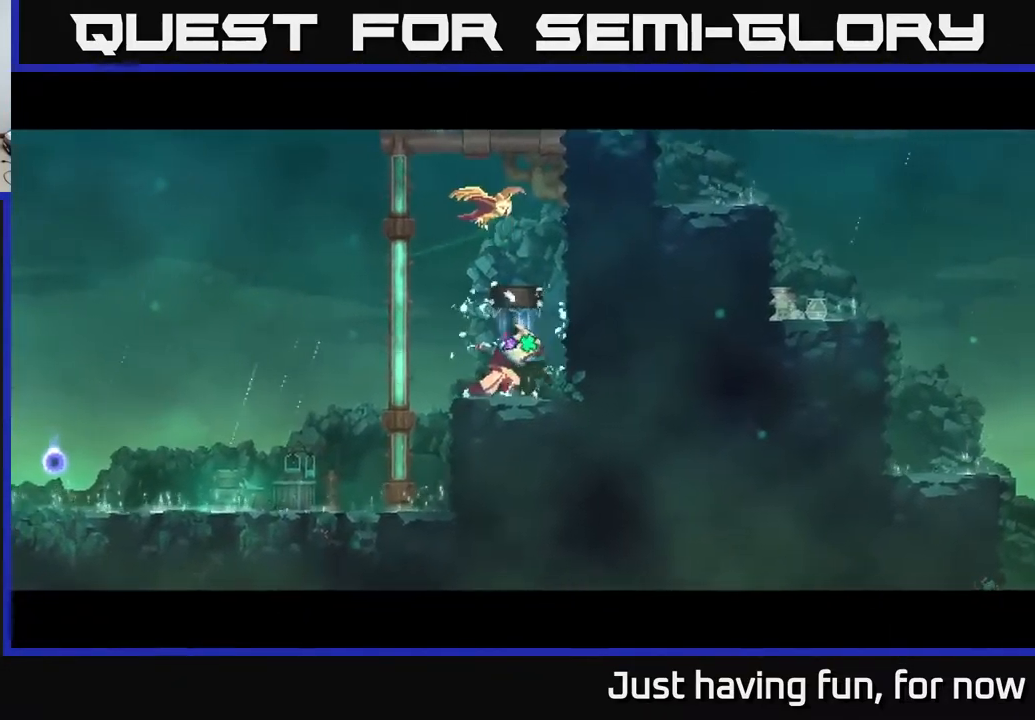
{"buttons": [], "left_stick": "center", "right_stick": "center", "events": []}
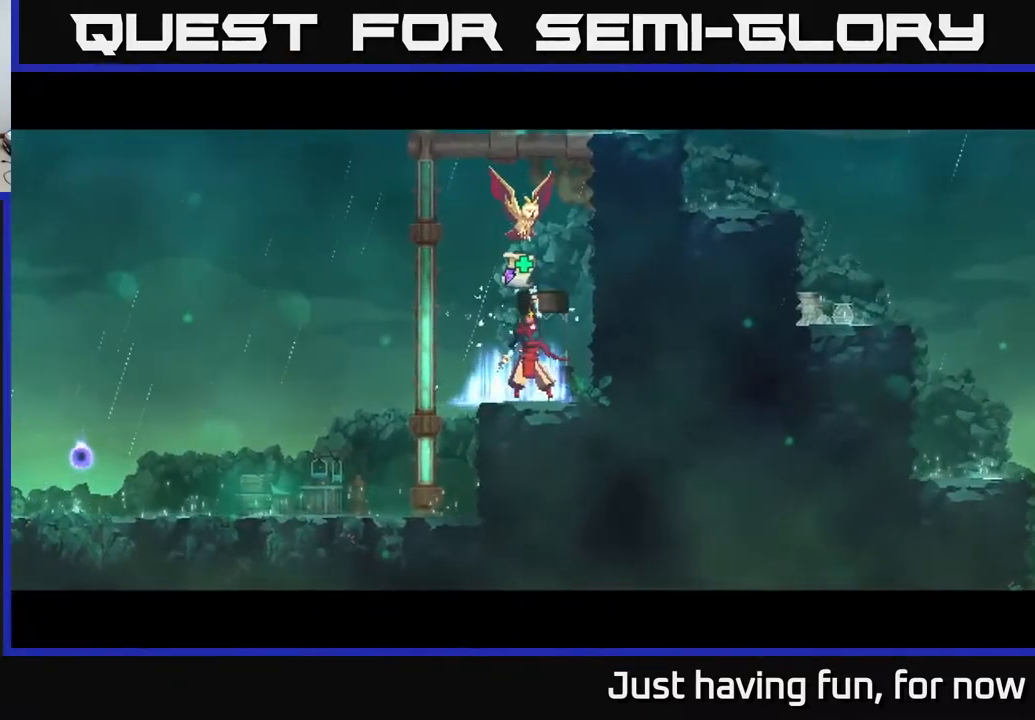
{"buttons": [], "left_stick": "center", "right_stick": "center", "events": []}
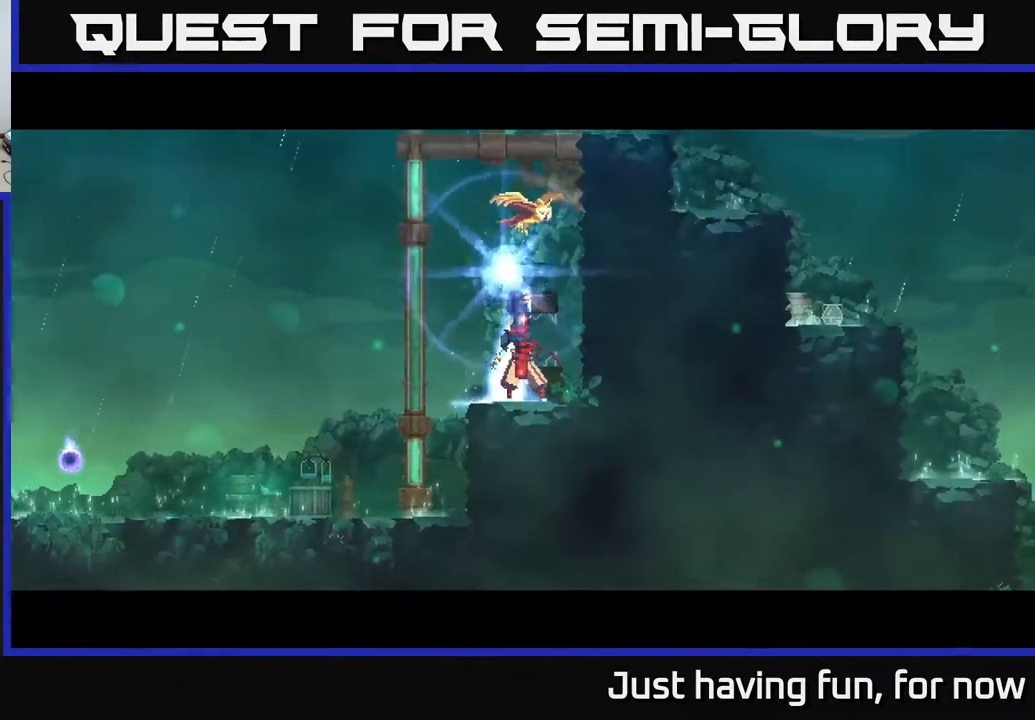
{"buttons": [], "left_stick": "center", "right_stick": "center", "events": []}
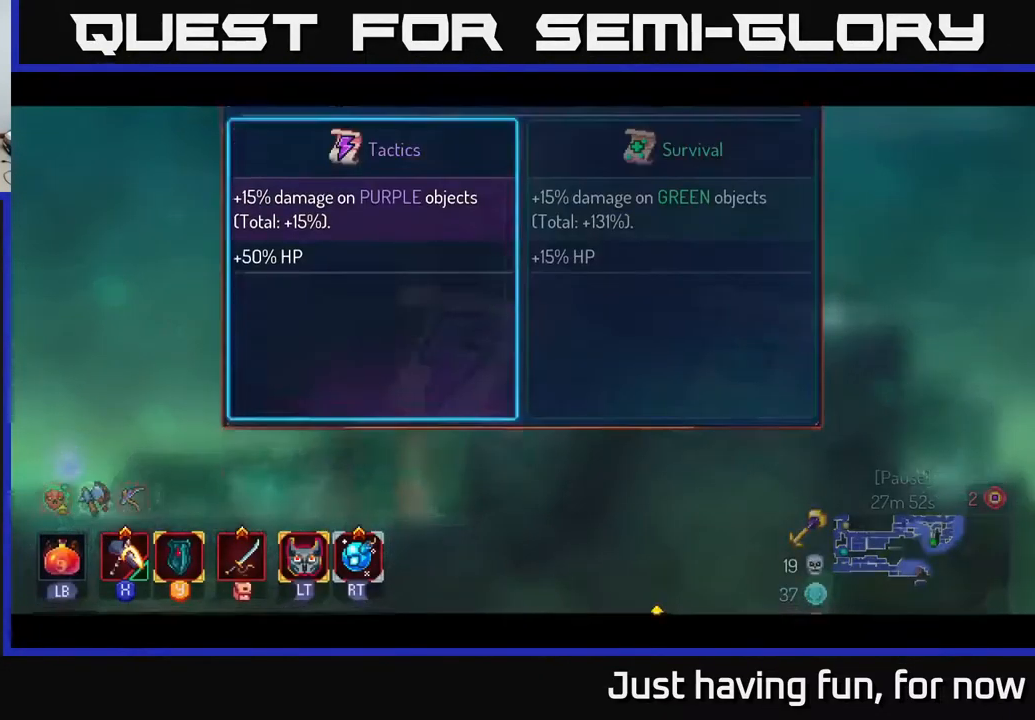
{"buttons": [], "left_stick": "right", "right_stick": "center", "events": [[500, "left_stick", "right"]]}
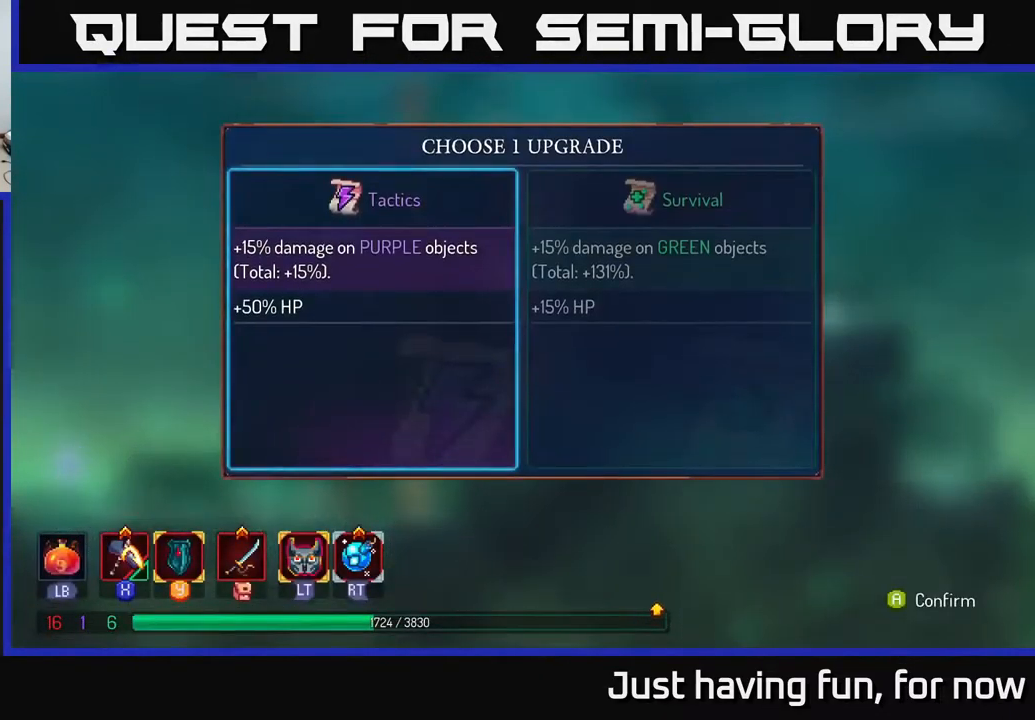
{"buttons": [], "left_stick": "right", "right_stick": "center", "events": [[250, "left_stick", "left"], [450, "left_stick", "center"], [500, "left_stick", "right"]]}
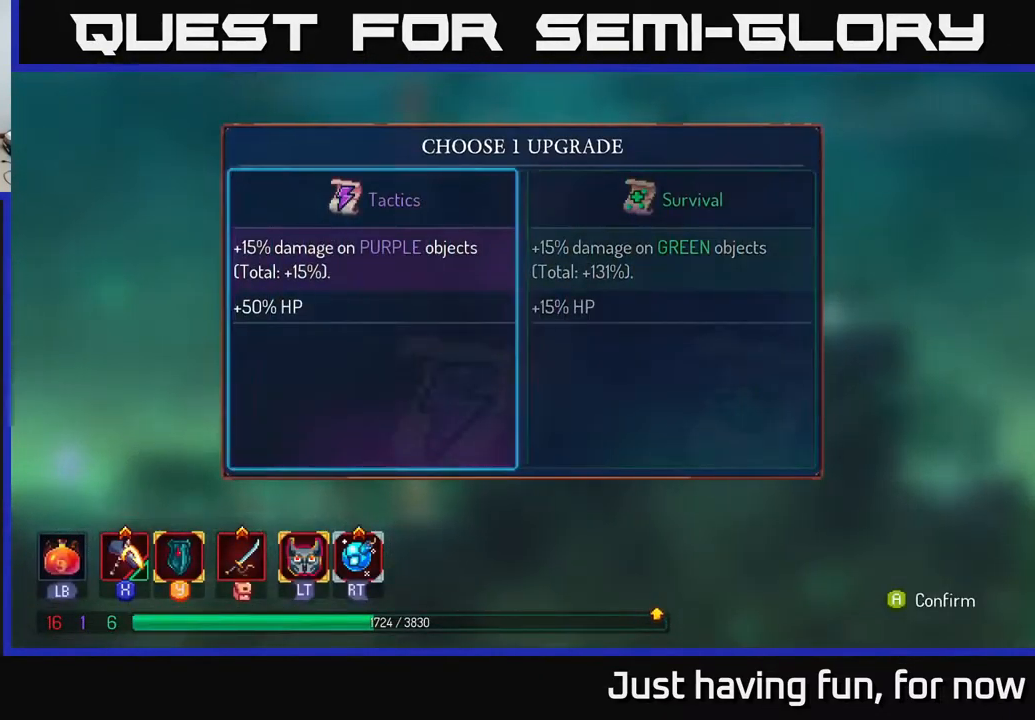
{"buttons": [], "left_stick": "right", "right_stick": "center", "events": [[200, "left_stick", "center"], [250, "left_stick", "left"], [483, "left_stick", "right"]]}
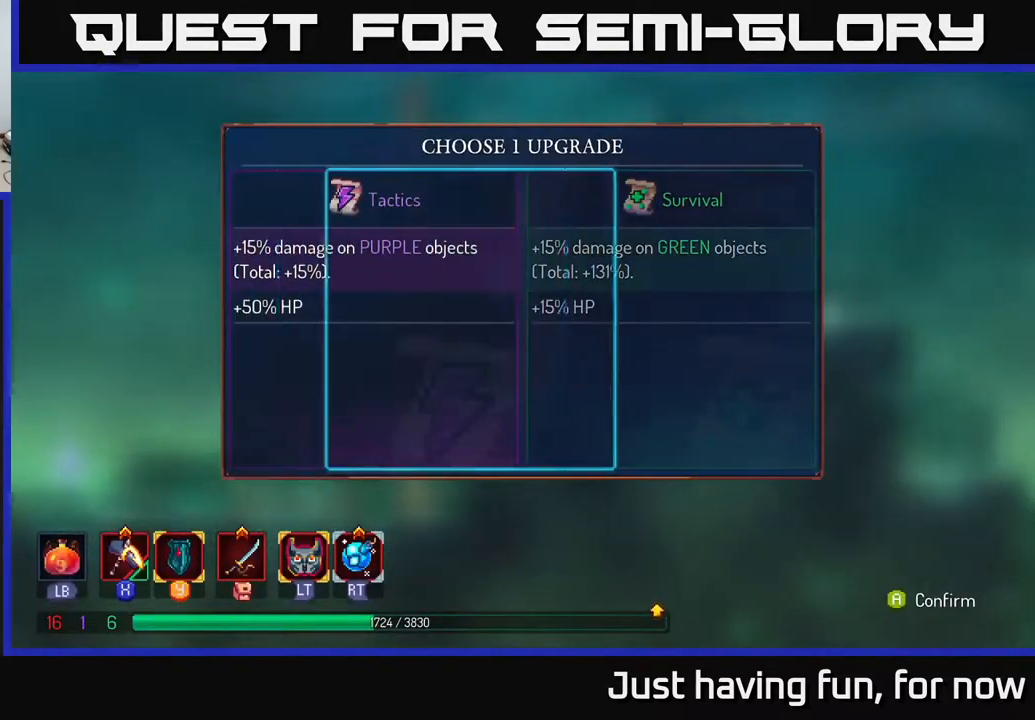
{"buttons": [], "left_stick": "center", "right_stick": "center", "events": [[167, "left_stick", "center"]]}
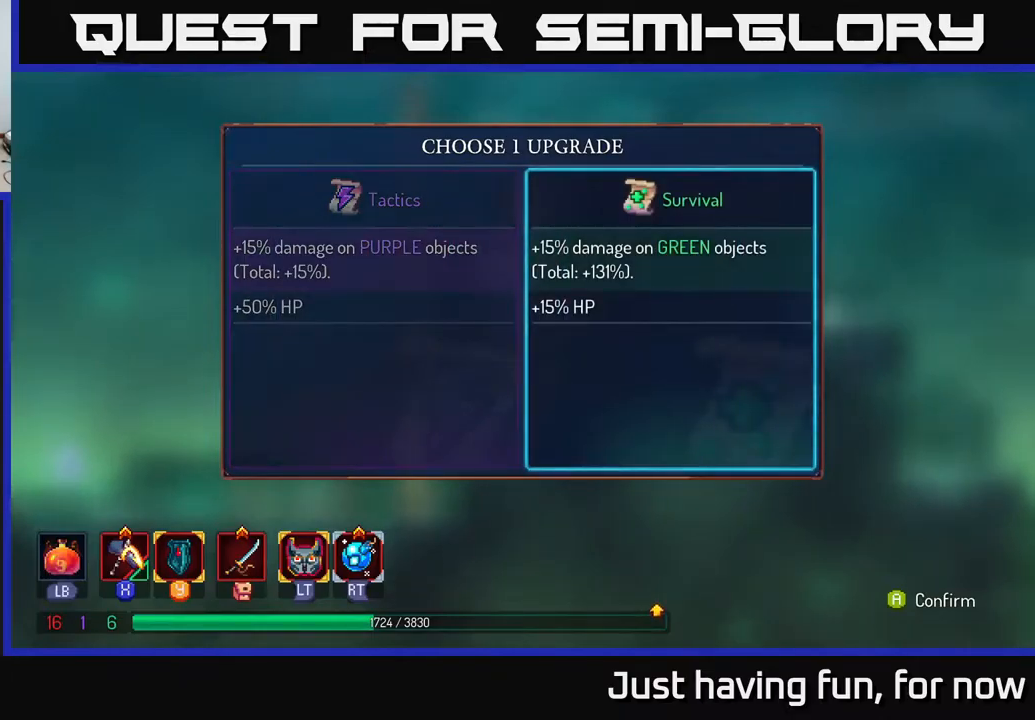
{"buttons": [], "left_stick": "left", "right_stick": "center", "events": [[467, "left_stick", "left"]]}
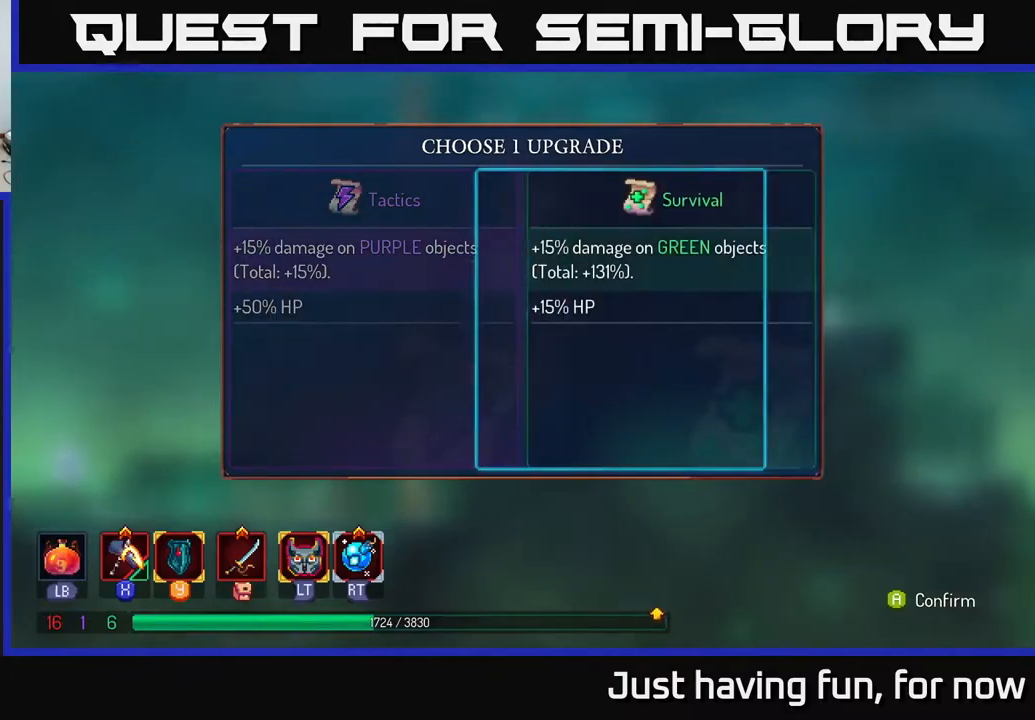
{"buttons": [], "left_stick": "center", "right_stick": "center", "events": [[200, "left_stick", "right"], [384, "left_stick", "center"]]}
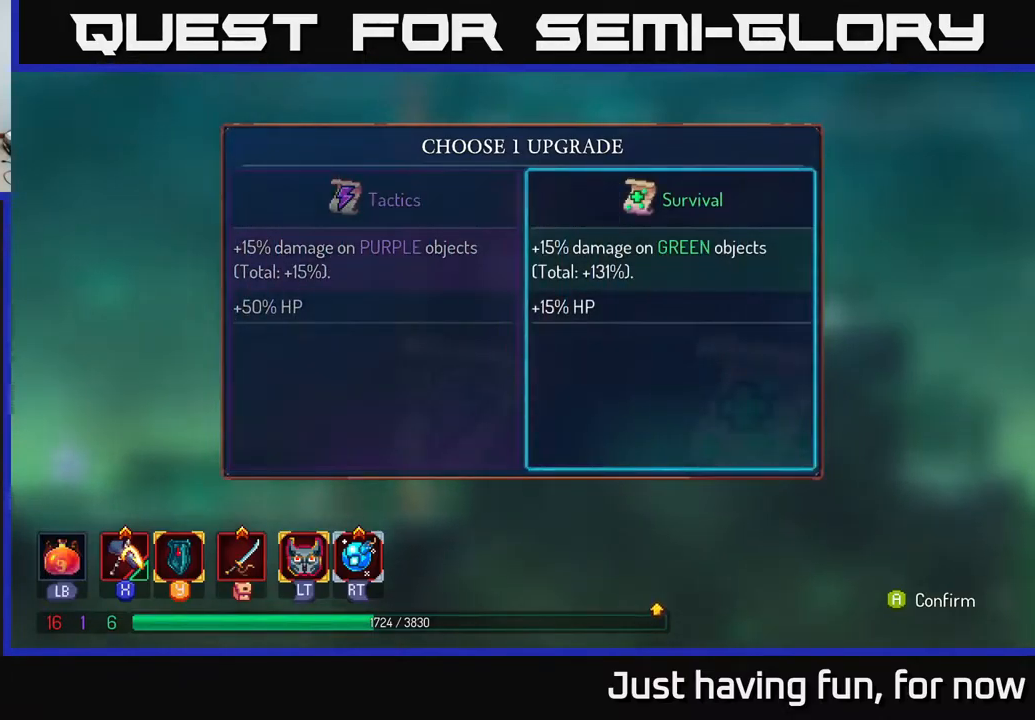
{"buttons": [], "left_stick": "center", "right_stick": "center", "events": [[150, "A", "down"], [267, "A", "up"]]}
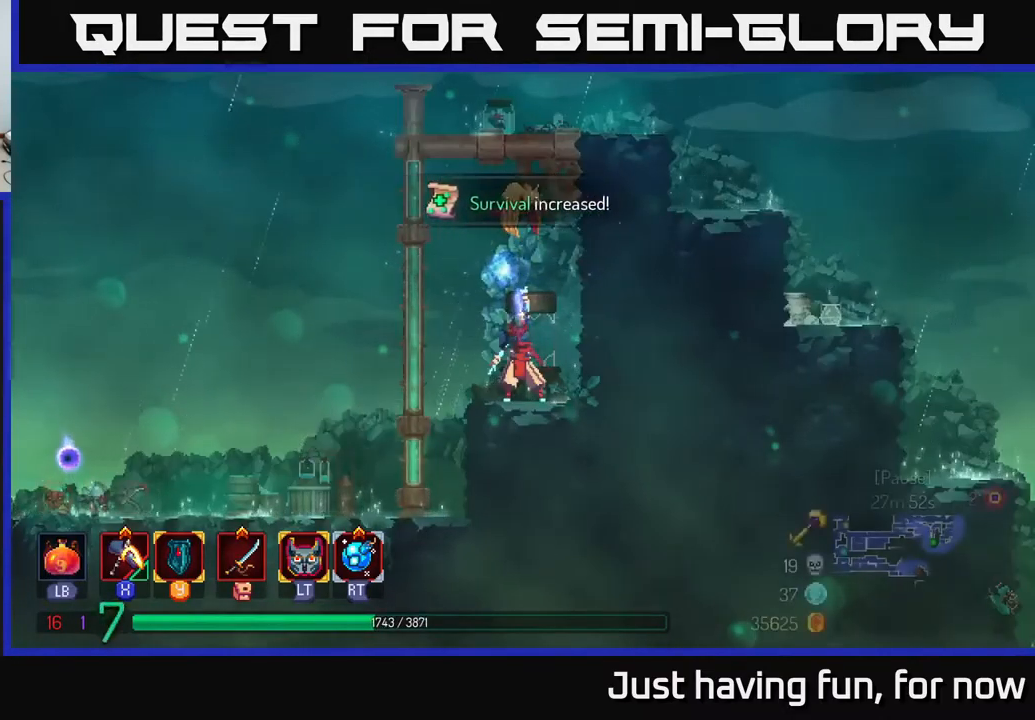
{"buttons": ["A"], "left_stick": "up-left", "right_stick": "center", "events": [[234, "left_stick", "left"], [467, "A", "down"], [467, "left_stick", "up-left"]]}
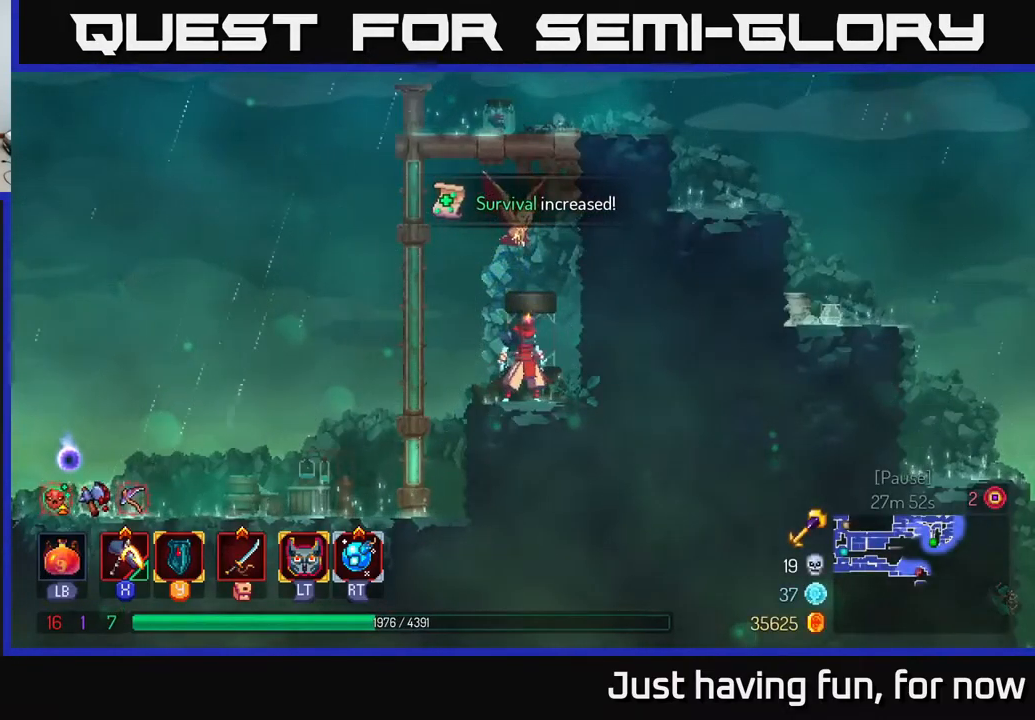
{"buttons": [], "left_stick": "up", "right_stick": "center", "events": [[67, "A", "up"], [200, "A", "down"], [334, "A", "up"], [400, "left_stick", "up"]]}
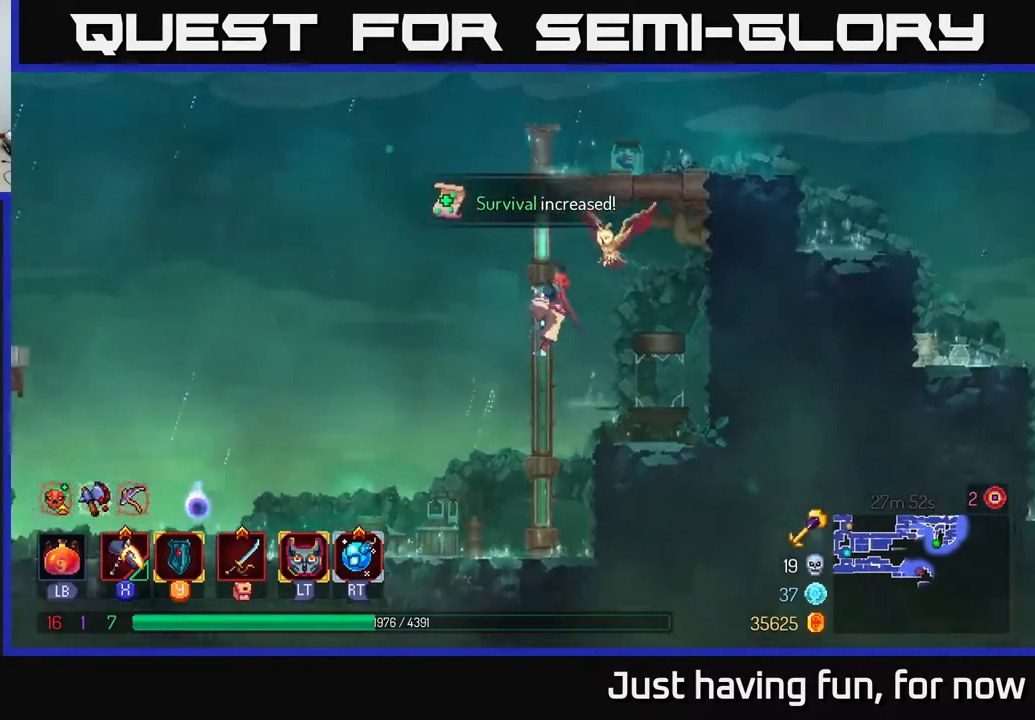
{"buttons": [], "left_stick": "up-right", "right_stick": "center", "events": [[367, "A", "down"], [384, "left_stick", "up-right"], [484, "A", "up"]]}
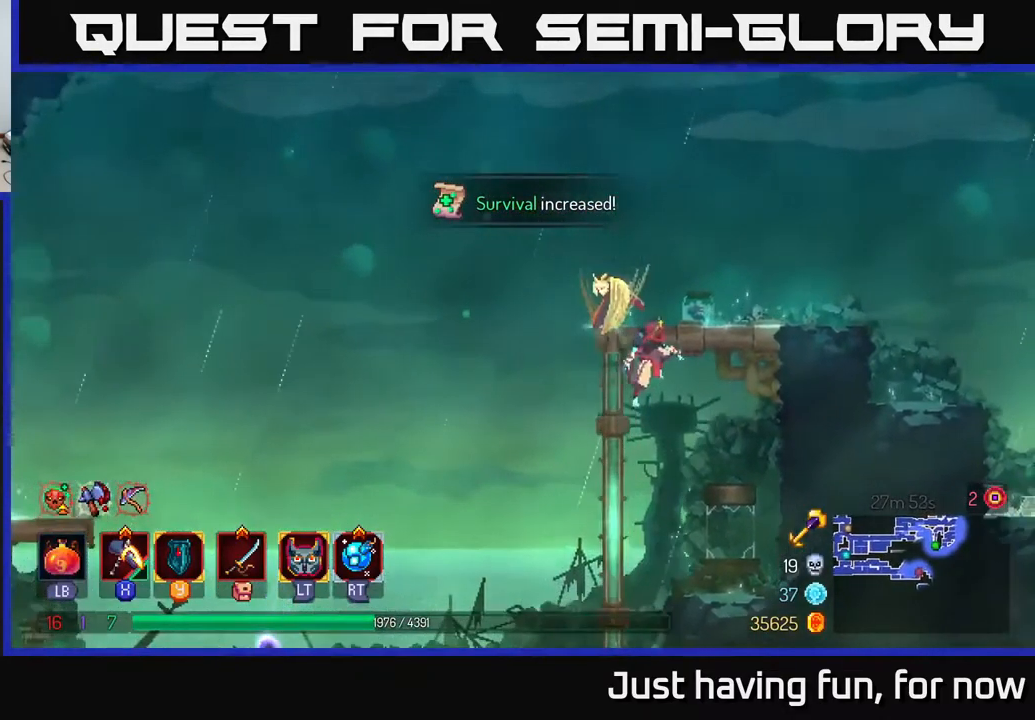
{"buttons": ["START"], "left_stick": "up-right", "right_stick": "center", "events": [[67, "A", "down"], [184, "A", "up"], [434, "START", "down"]]}
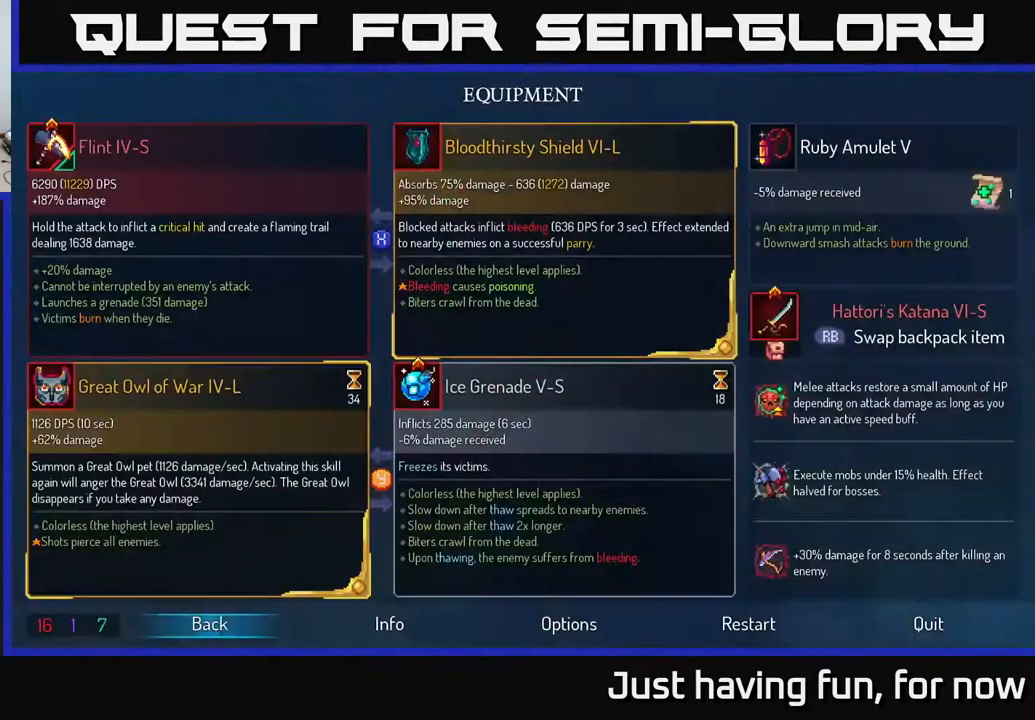
{"buttons": [], "left_stick": "center", "right_stick": "center", "events": [[17, "left_stick", "center"], [50, "START", "up"]]}
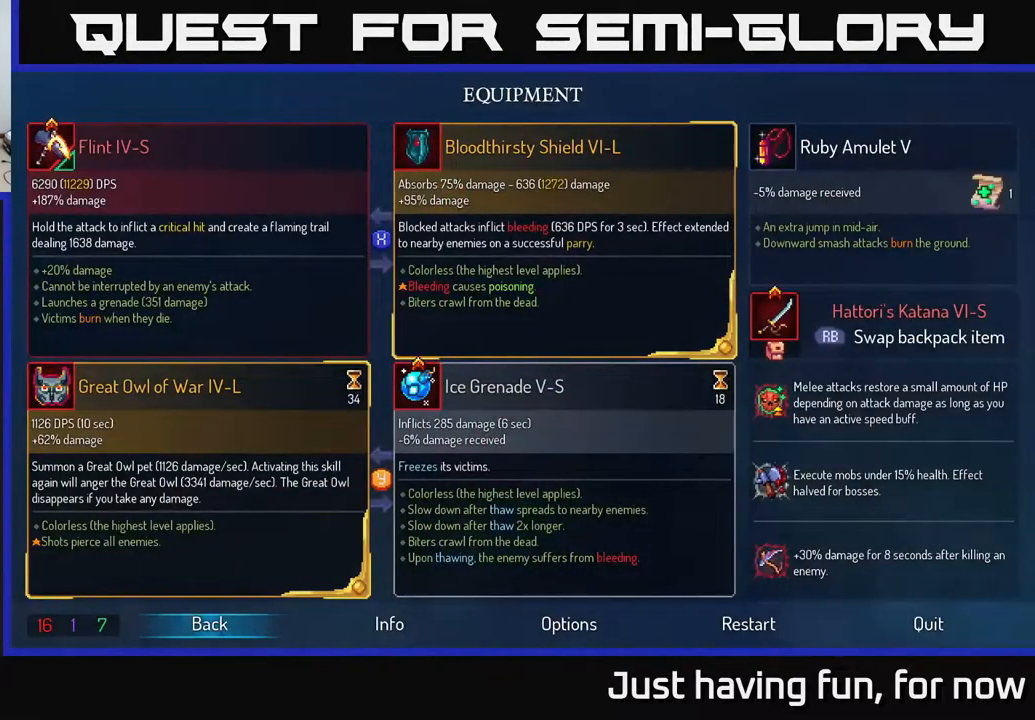
{"buttons": [], "left_stick": "right", "right_stick": "down", "events": [[267, "START", "down"], [267, "left_stick", "right"], [334, "START", "up"], [500, "right_stick", "down"]]}
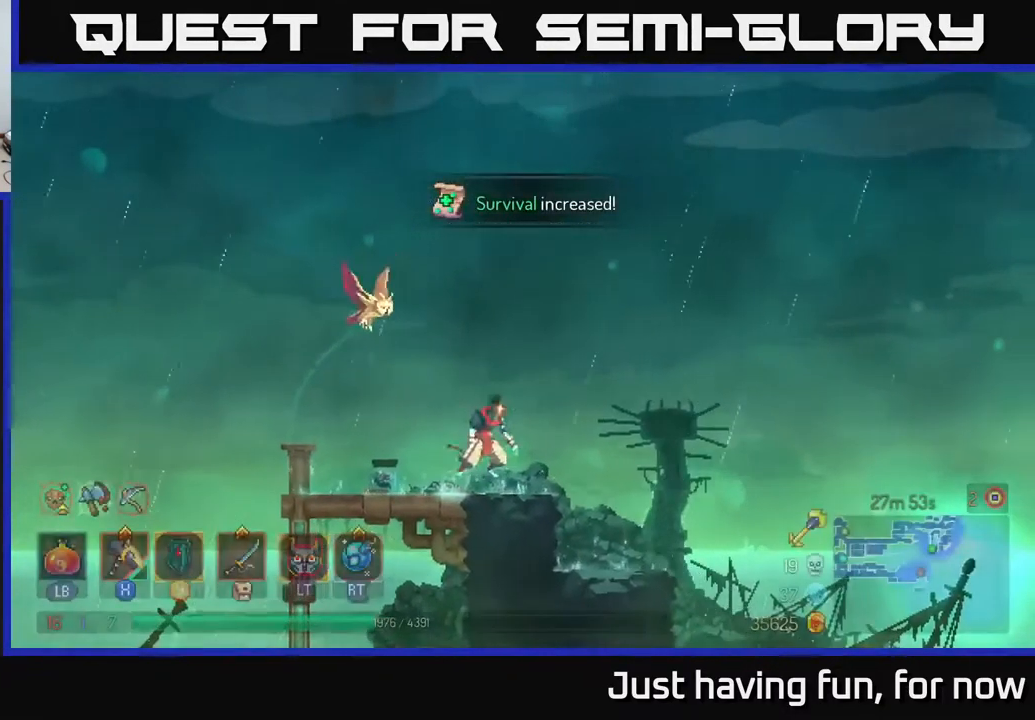
{"buttons": [], "left_stick": "right", "right_stick": "down", "events": [[184, "left_stick", "down-right"], [334, "left_stick", "right"]]}
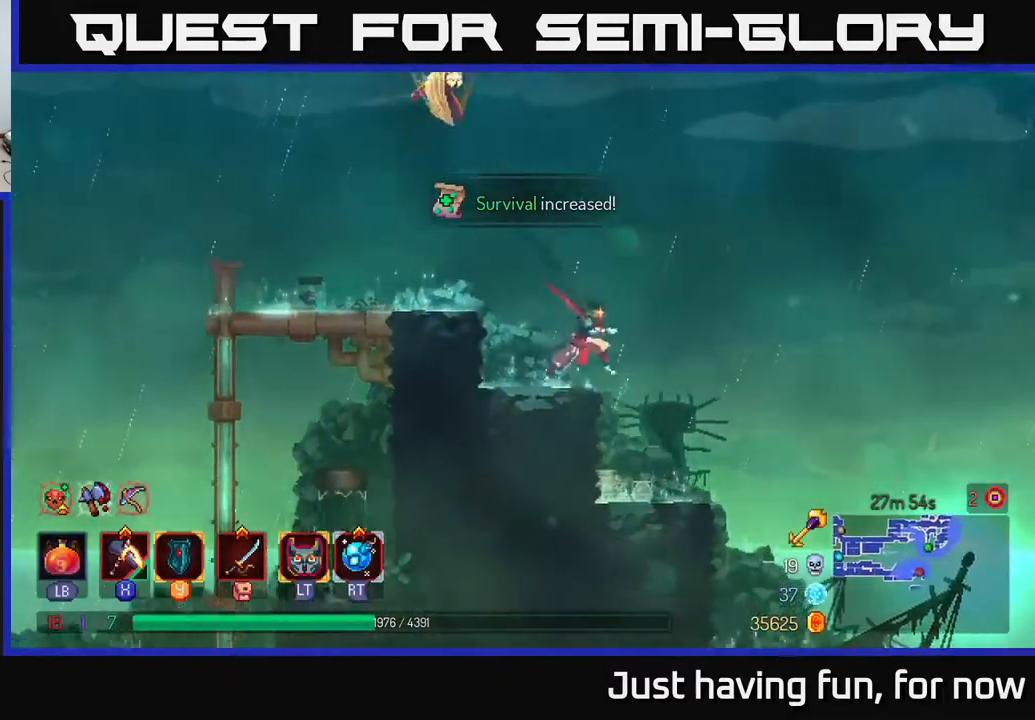
{"buttons": [], "left_stick": "right", "right_stick": "down", "events": [[17, "left_stick", "down-right"], [317, "left_stick", "center"], [467, "left_stick", "right"]]}
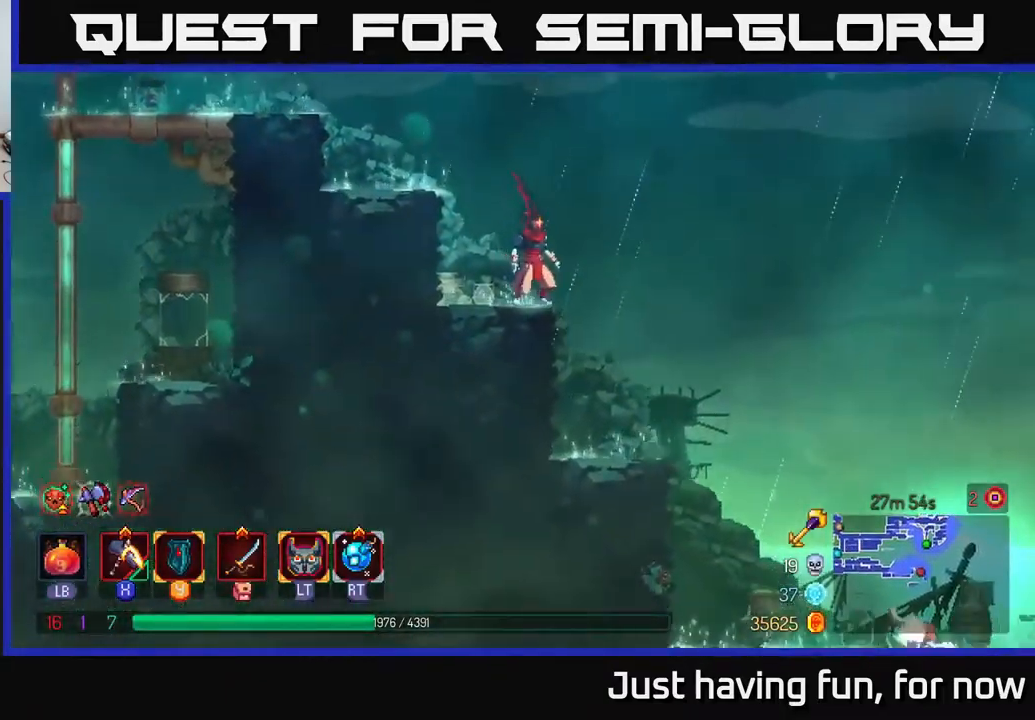
{"buttons": [], "left_stick": "center", "right_stick": "down", "events": [[317, "left_stick", "down-left"], [433, "left_stick", "center"]]}
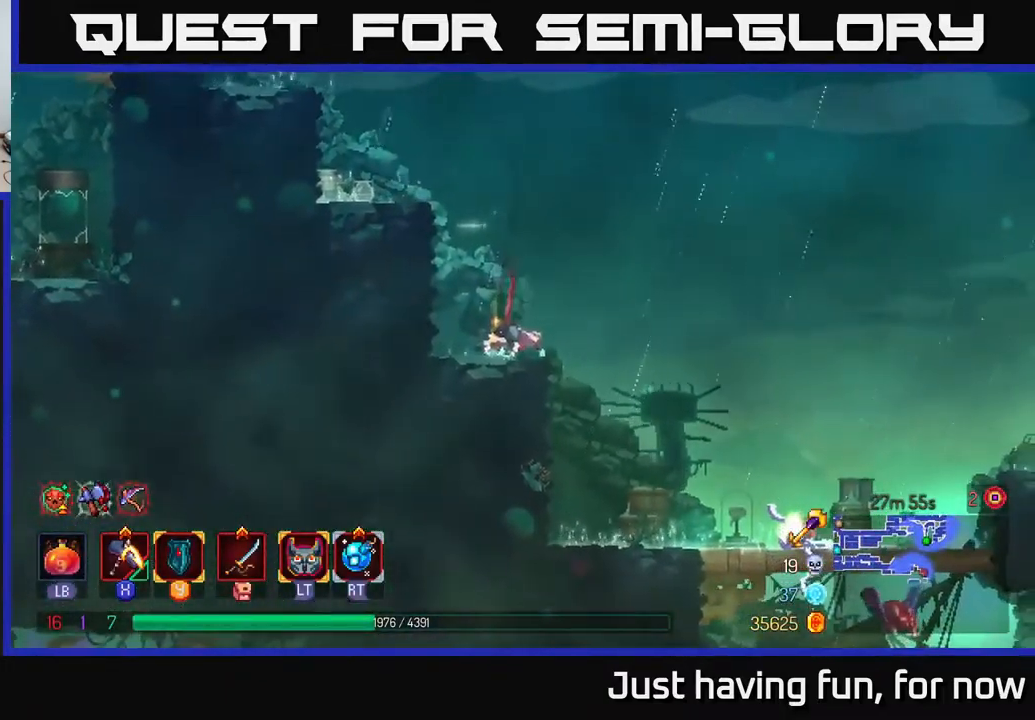
{"buttons": [], "left_stick": "right", "right_stick": "down", "events": [[33, "left_stick", "right"], [67, "right_stick", "center"], [317, "right_stick", "down"]]}
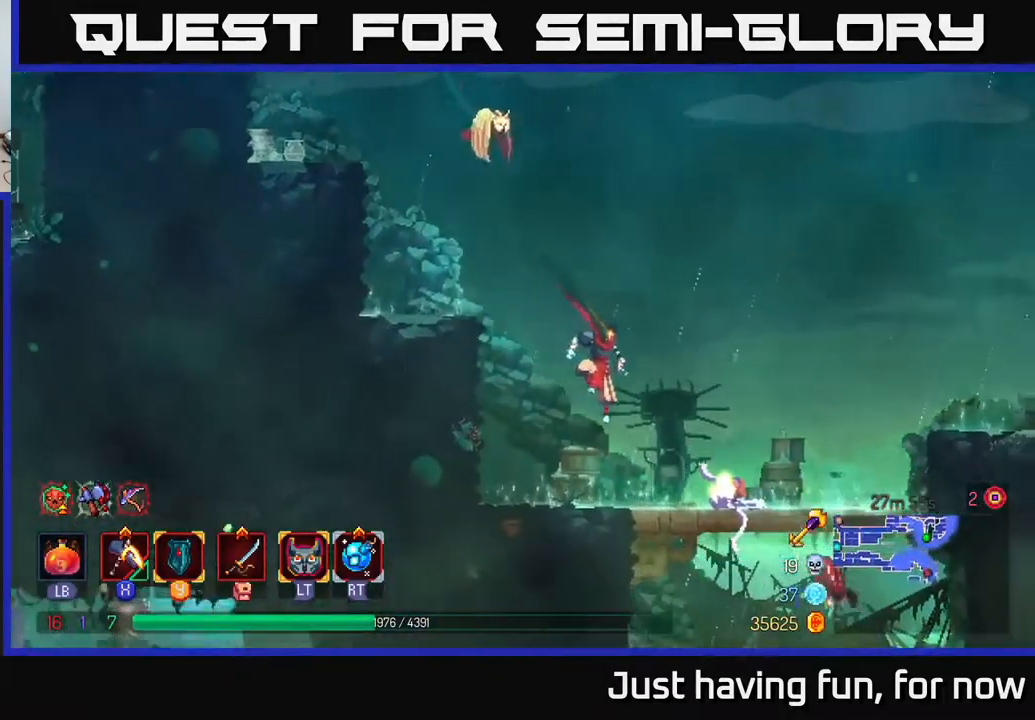
{"buttons": [], "left_stick": "right", "right_stick": "center", "events": [[167, "right_stick", "center"]]}
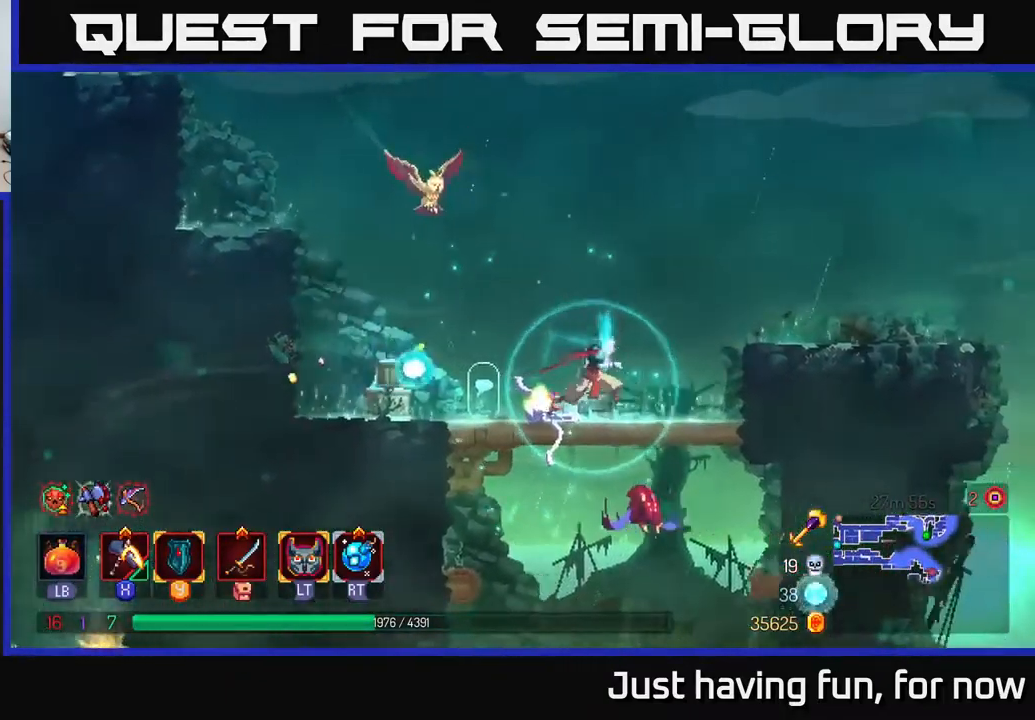
{"buttons": [], "left_stick": "center", "right_stick": "center", "events": [[117, "left_stick", "down"], [133, "A", "down"], [167, "A", "up"], [233, "A", "down"], [300, "A", "up"], [483, "left_stick", "center"]]}
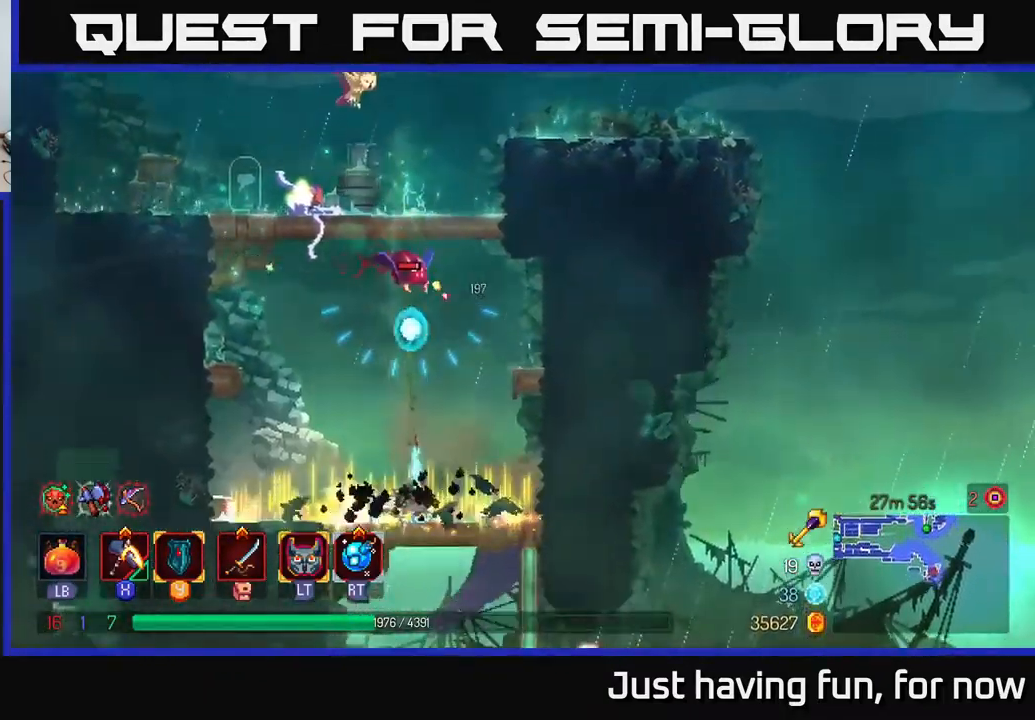
{"buttons": ["A"], "left_stick": "center", "right_stick": "center", "events": [[483, "A", "down"]]}
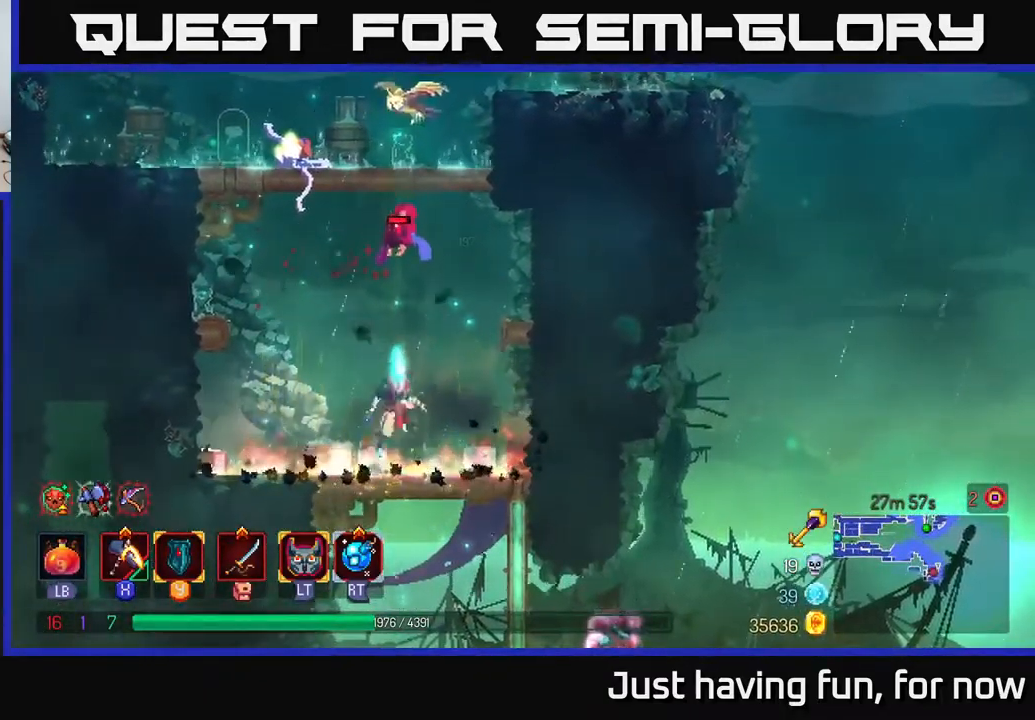
{"buttons": [], "left_stick": "center", "right_stick": "center", "events": [[83, "X", "down"], [117, "A", "up"], [150, "X", "up"]]}
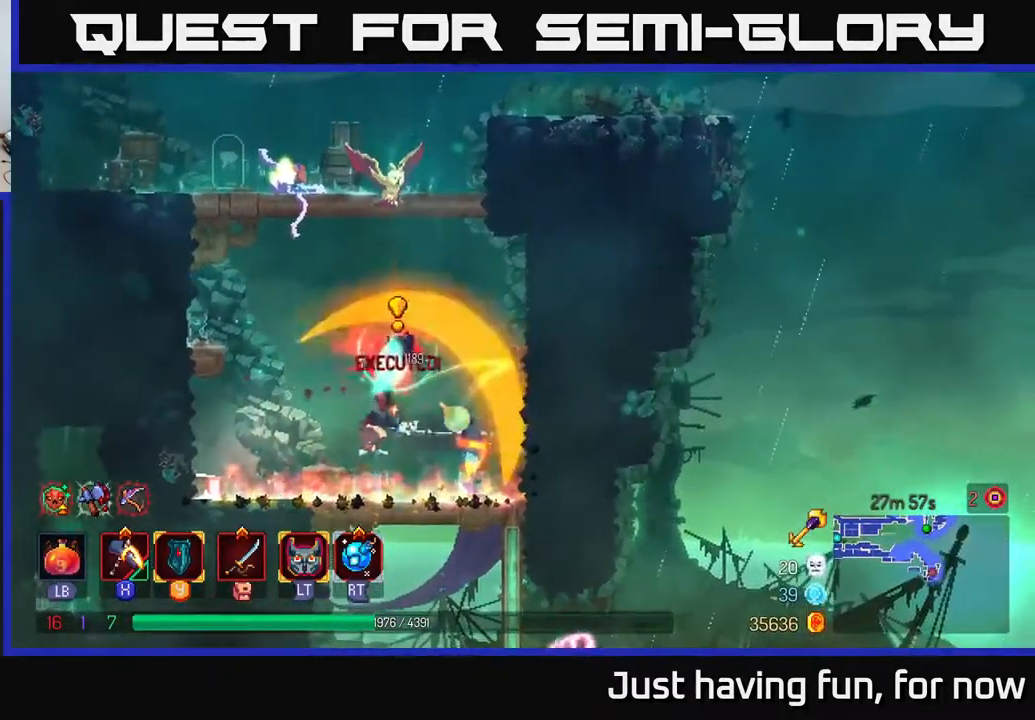
{"buttons": [], "left_stick": "down", "right_stick": "center", "events": [[83, "left_stick", "right"], [417, "A", "down"], [417, "left_stick", "down"], [483, "A", "up"]]}
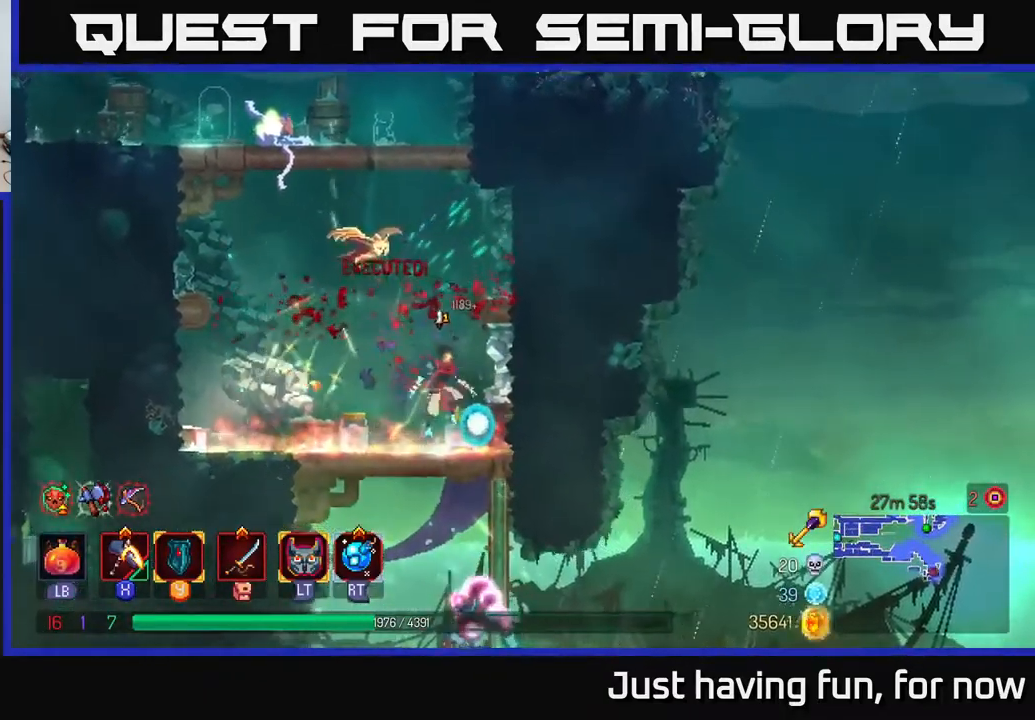
{"buttons": [], "left_stick": "right", "right_stick": "center", "events": [[50, "A", "down"], [83, "A", "up"], [150, "A", "down"], [233, "A", "up"], [383, "left_stick", "right"]]}
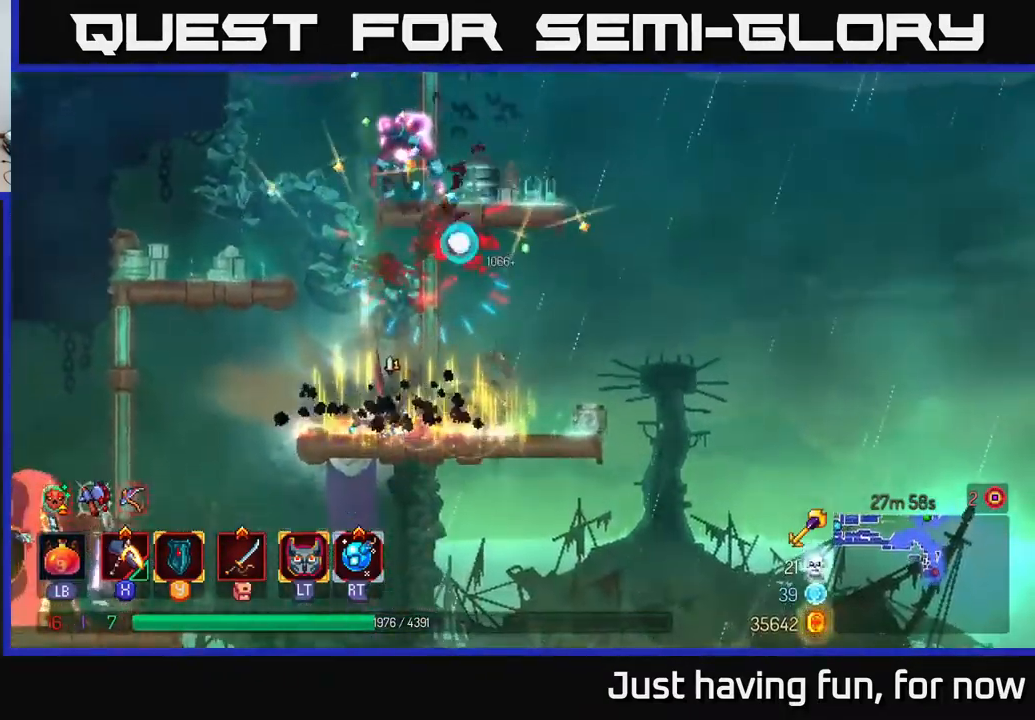
{"buttons": ["A"], "left_stick": "center", "right_stick": "center", "events": [[83, "left_stick", "center"], [483, "A", "down"]]}